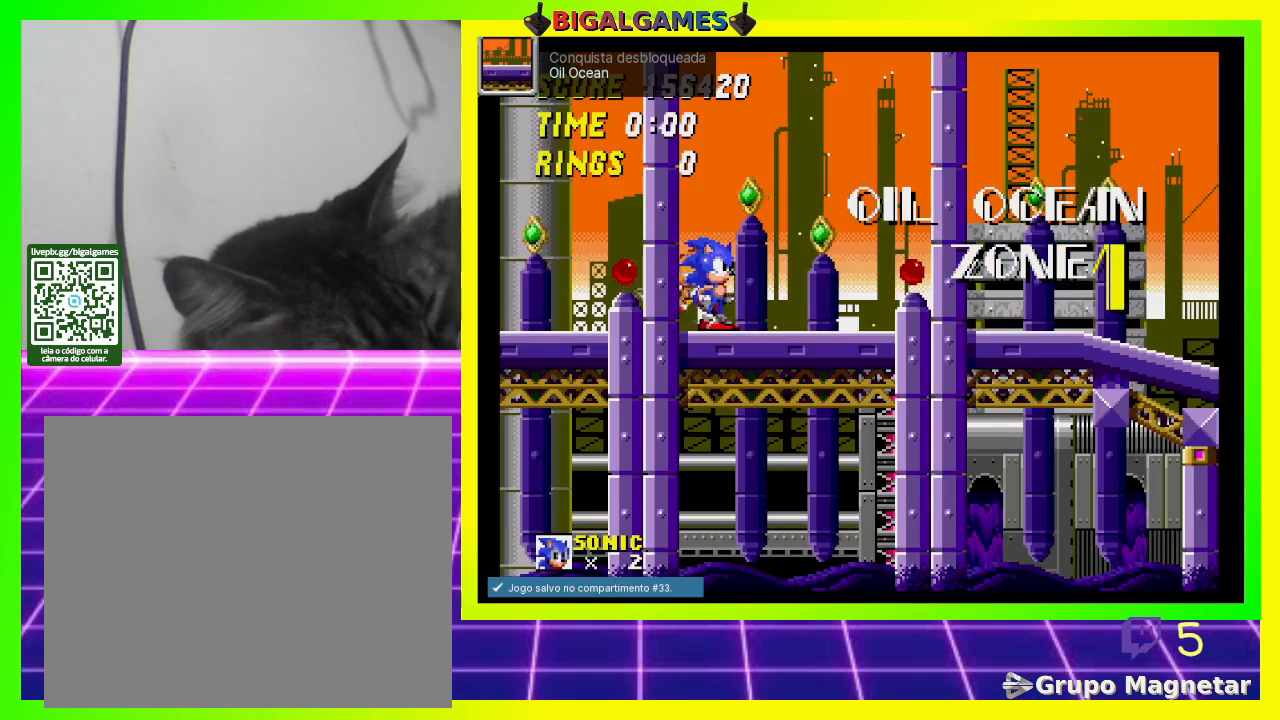
Gameplay with a controller (PlayStation layout); each line is a JSON object with the inputs held at the frame after it. "events" lists button and stick changes between this image and that frame as [ms after this image, input, new state], when the widget could be followed in between.
{"buttons": ["DPAD_RIGHT"], "left_stick": "center", "right_stick": "center", "events": [[400, "DPAD_RIGHT", "down"]]}
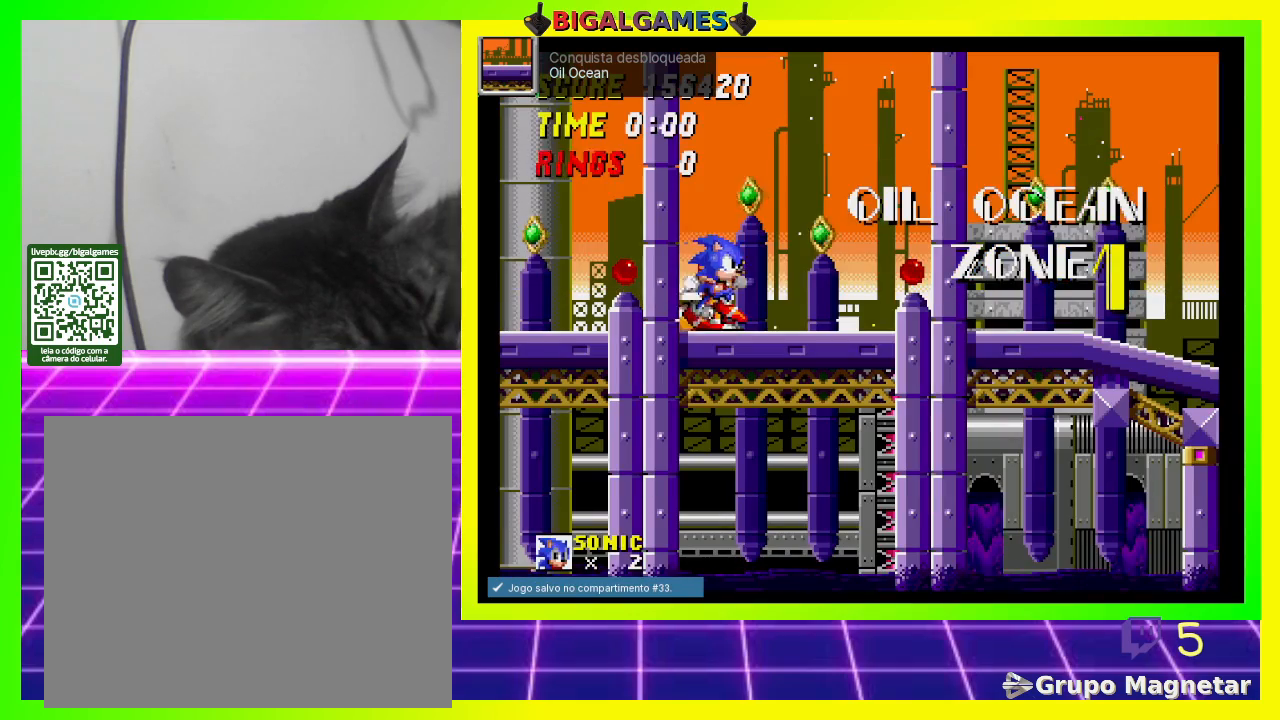
{"buttons": ["DPAD_RIGHT"], "left_stick": "center", "right_stick": "center", "events": []}
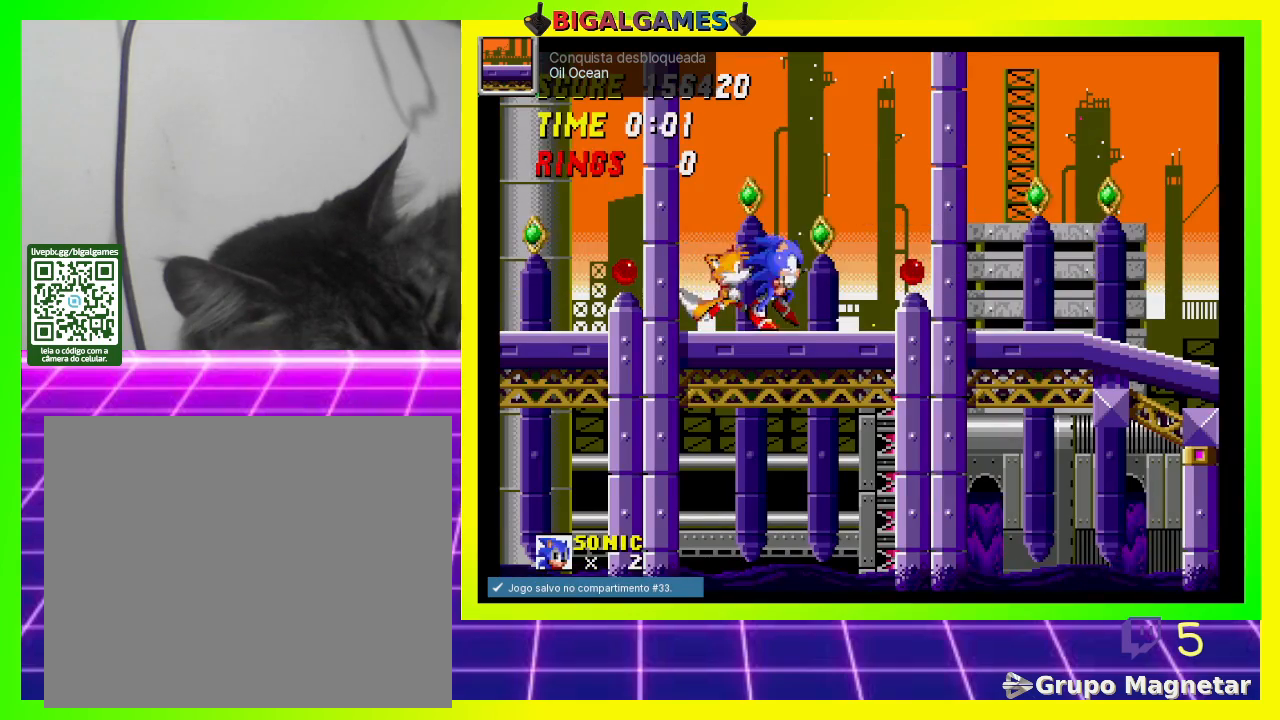
{"buttons": ["DPAD_RIGHT"], "left_stick": "center", "right_stick": "center", "events": []}
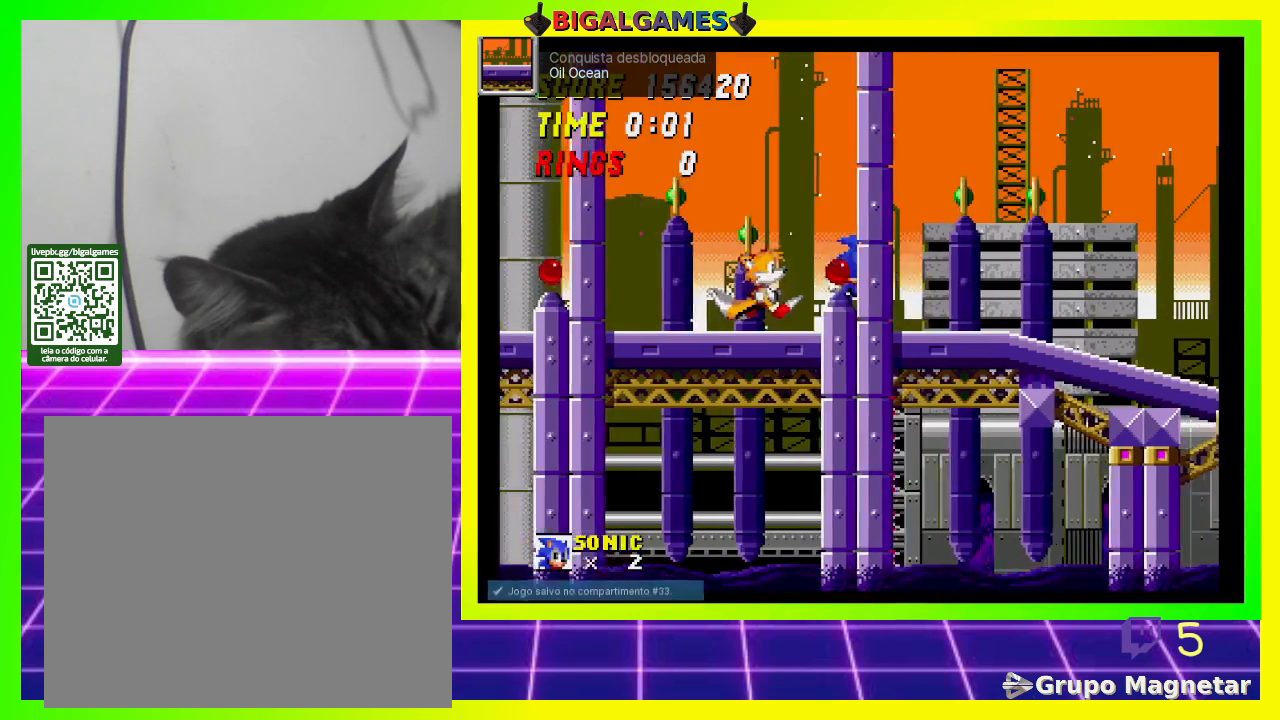
{"buttons": ["DPAD_RIGHT"], "left_stick": "center", "right_stick": "center", "events": []}
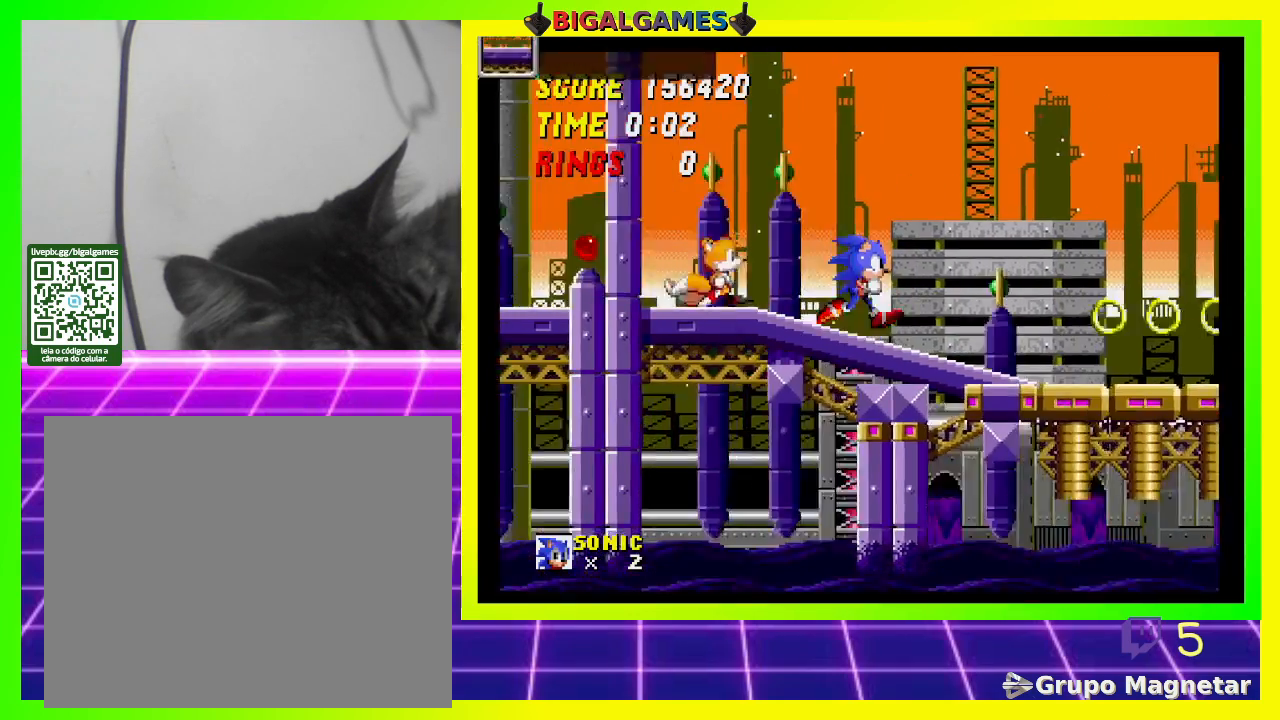
{"buttons": ["DPAD_RIGHT"], "left_stick": "center", "right_stick": "center", "events": []}
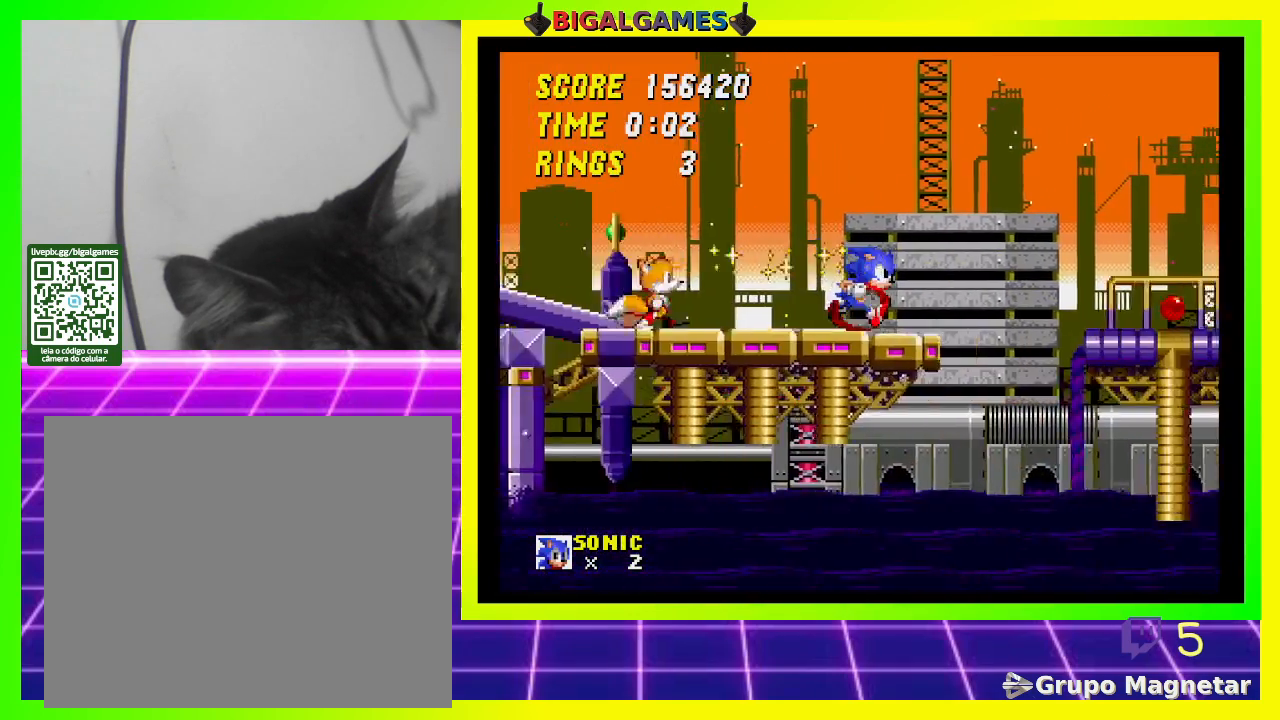
{"buttons": ["DPAD_RIGHT"], "left_stick": "center", "right_stick": "center", "events": [[133, "CROSS", "down"], [500, "CROSS", "up"]]}
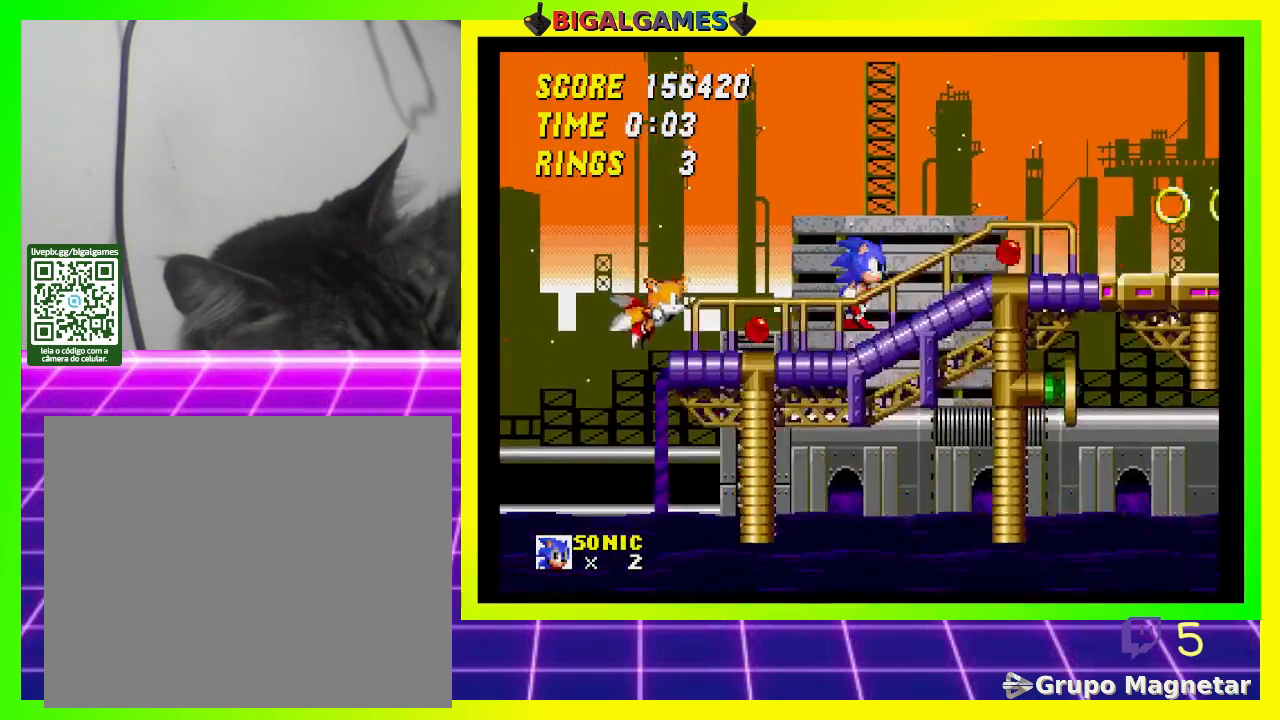
{"buttons": ["DPAD_RIGHT"], "left_stick": "center", "right_stick": "center", "events": []}
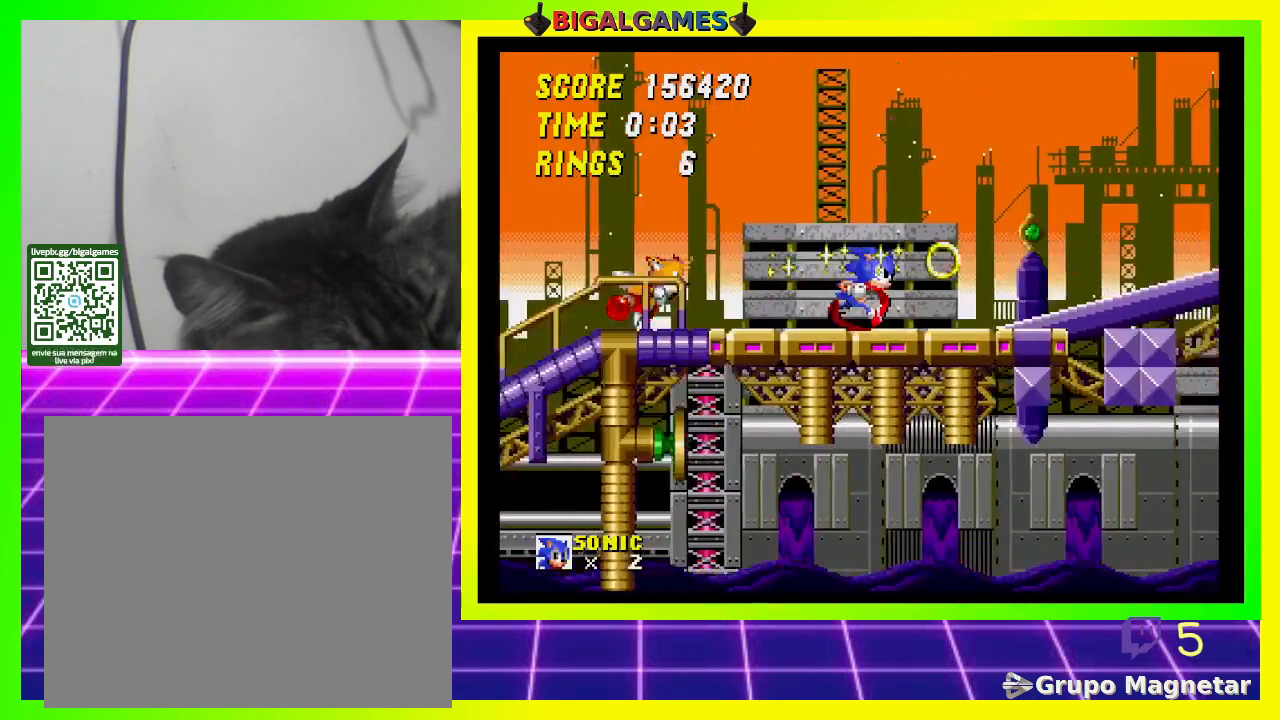
{"buttons": ["DPAD_RIGHT"], "left_stick": "center", "right_stick": "center", "events": [[100, "CROSS", "down"], [367, "CROSS", "up"]]}
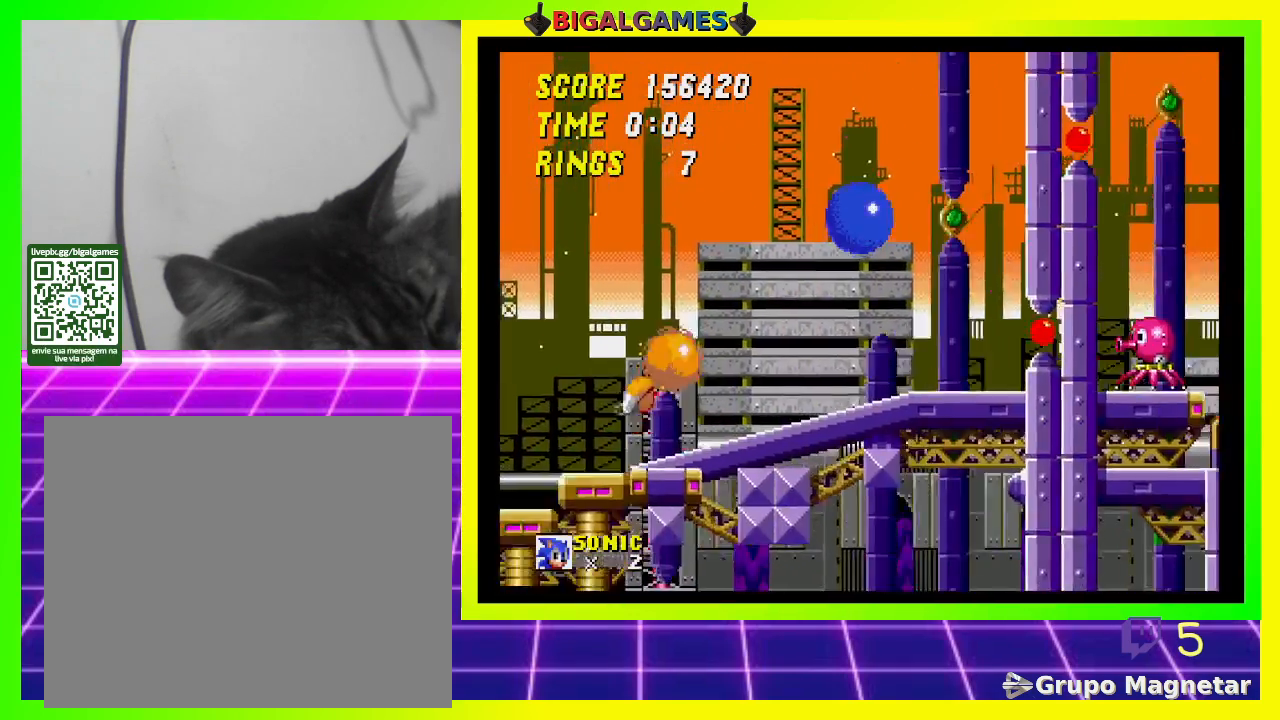
{"buttons": ["DPAD_RIGHT"], "left_stick": "center", "right_stick": "center", "events": []}
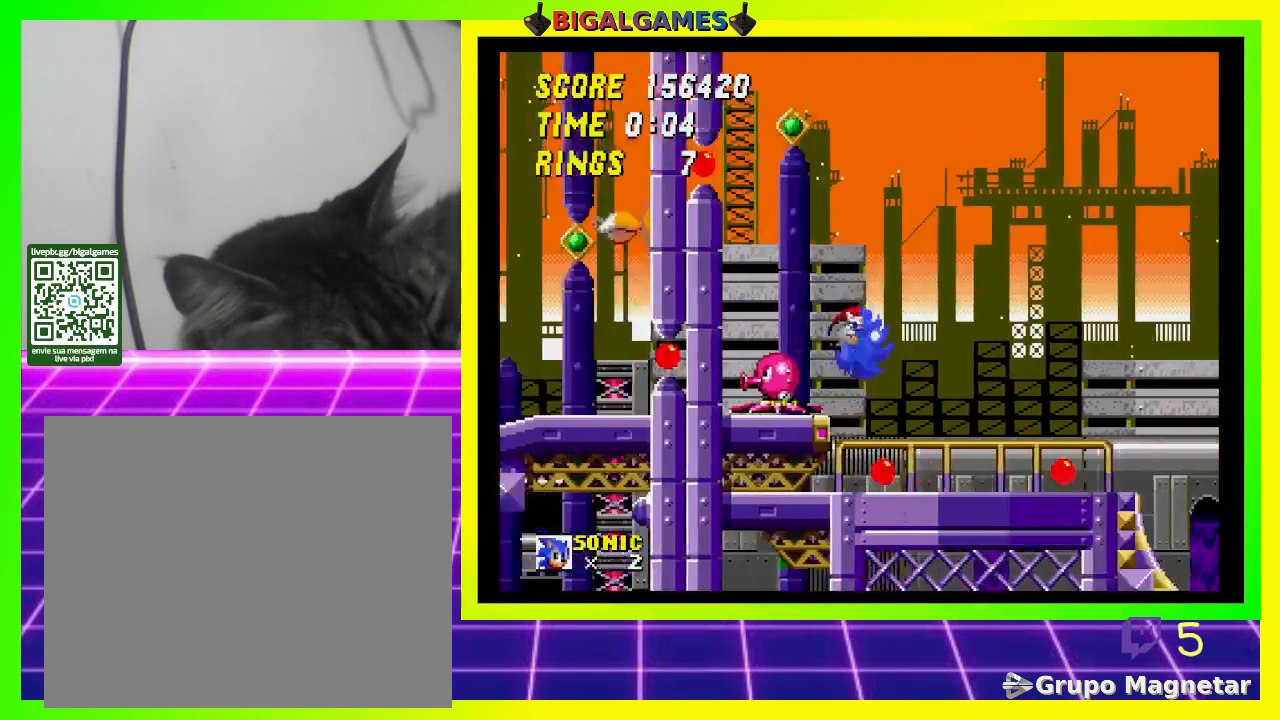
{"buttons": ["DPAD_RIGHT"], "left_stick": "center", "right_stick": "center", "events": []}
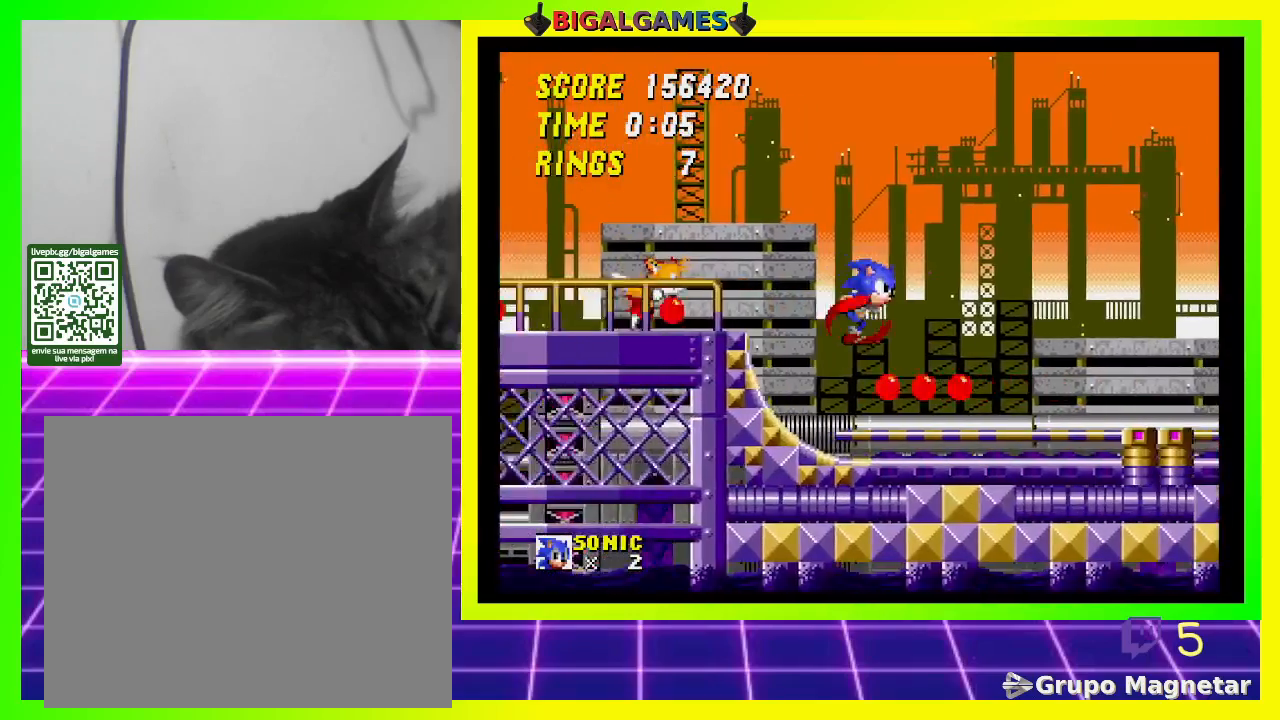
{"buttons": ["DPAD_RIGHT"], "left_stick": "center", "right_stick": "center", "events": []}
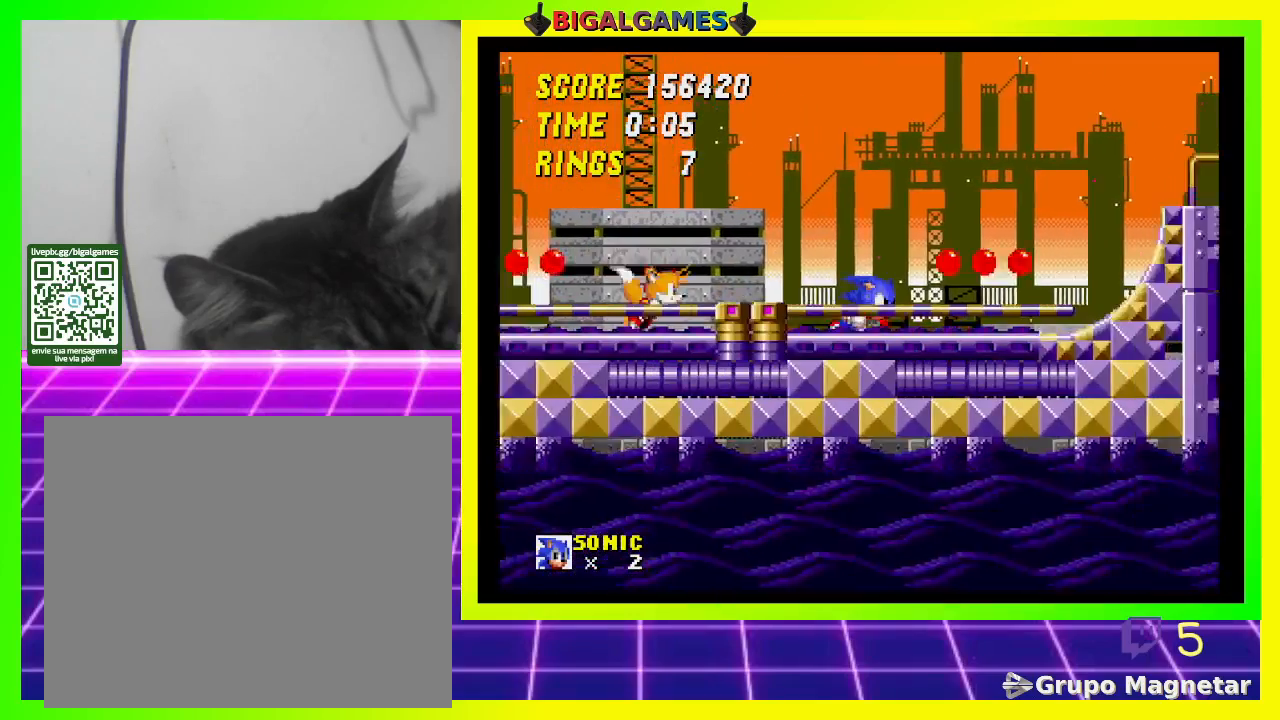
{"buttons": ["DPAD_RIGHT"], "left_stick": "center", "right_stick": "center", "events": []}
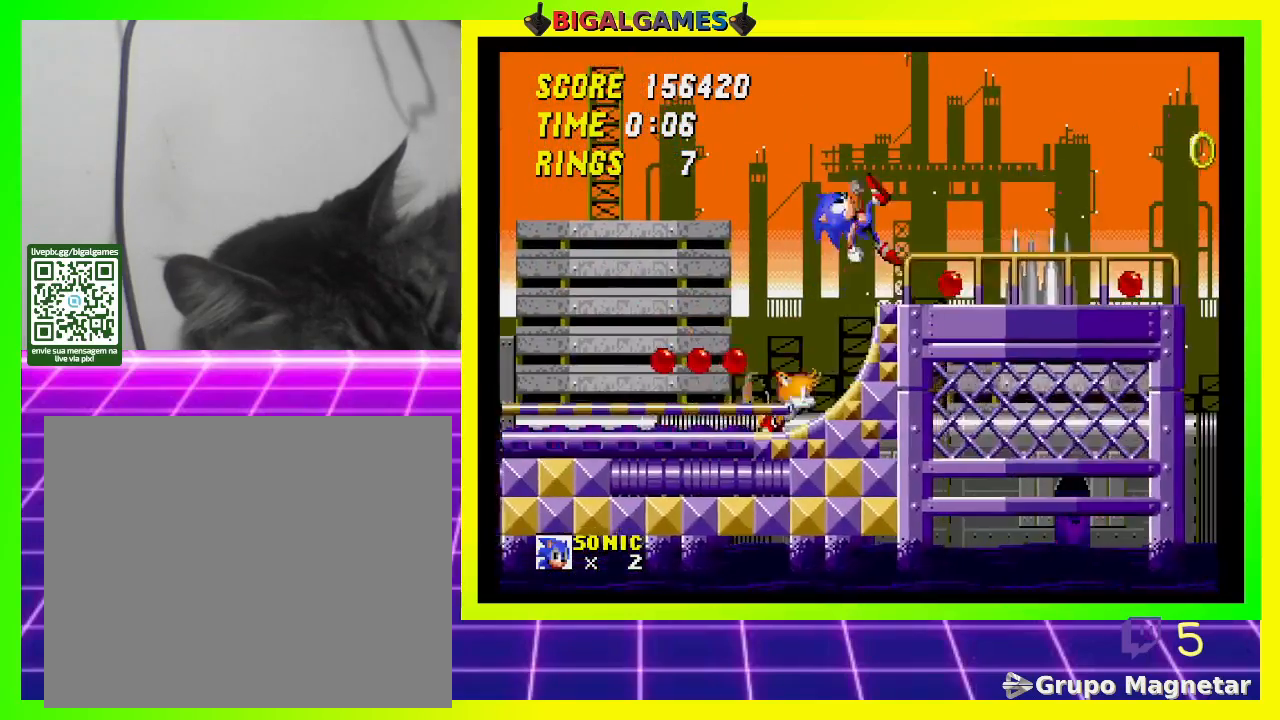
{"buttons": ["DPAD_LEFT"], "left_stick": "center", "right_stick": "center", "events": [[267, "DPAD_RIGHT", "up"], [433, "DPAD_LEFT", "down"]]}
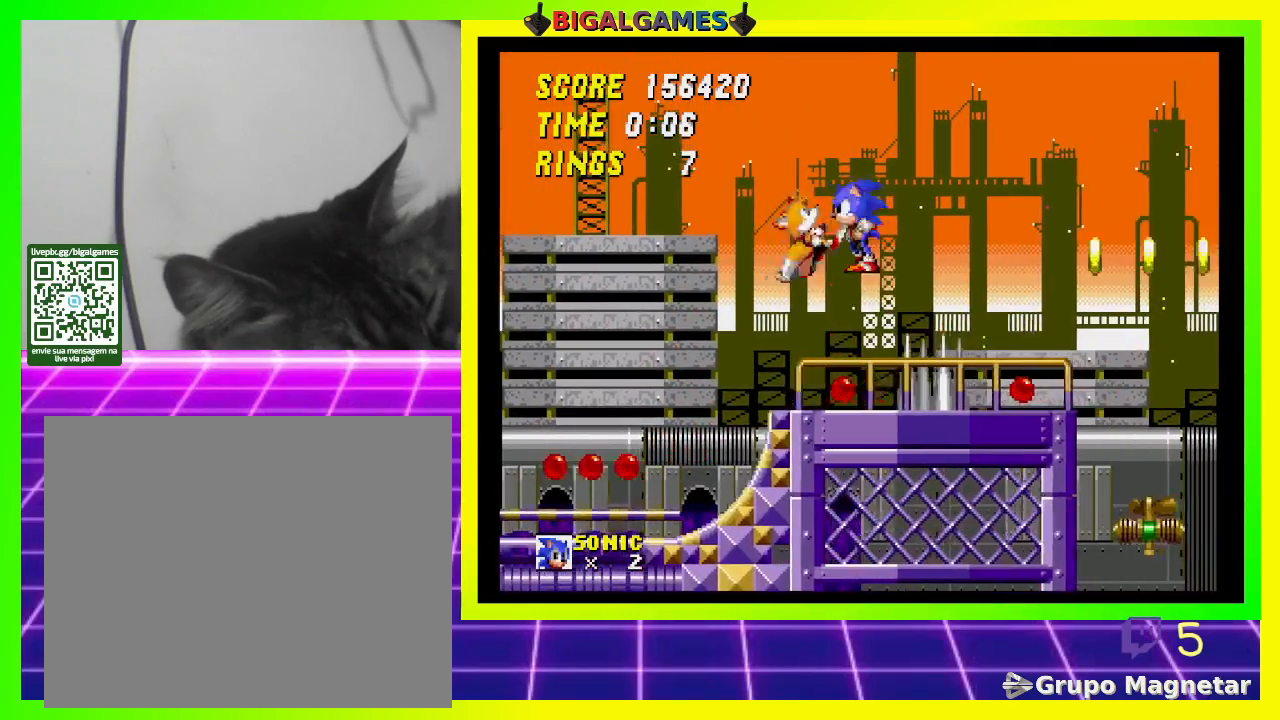
{"buttons": ["DPAD_RIGHT"], "left_stick": "center", "right_stick": "center", "events": [[367, "DPAD_LEFT", "up"], [500, "DPAD_RIGHT", "down"]]}
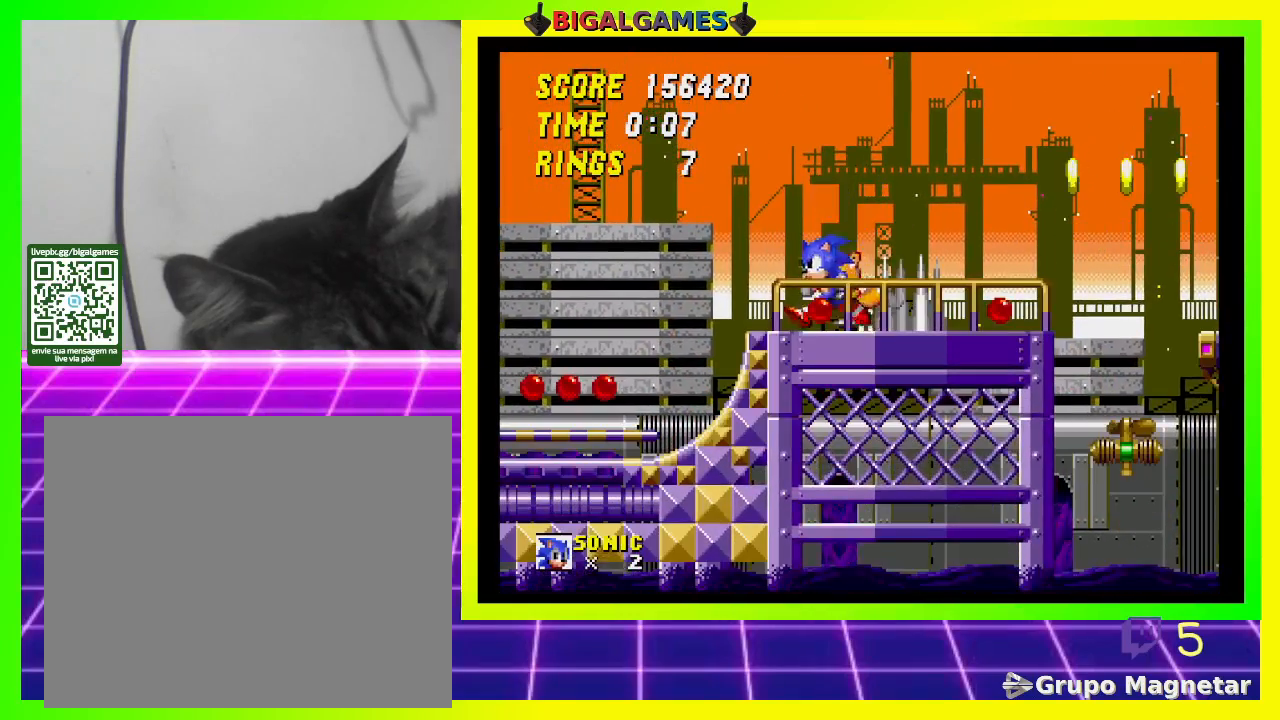
{"buttons": ["DPAD_RIGHT"], "left_stick": "center", "right_stick": "center", "events": [[267, "CROSS", "down"], [500, "CROSS", "up"]]}
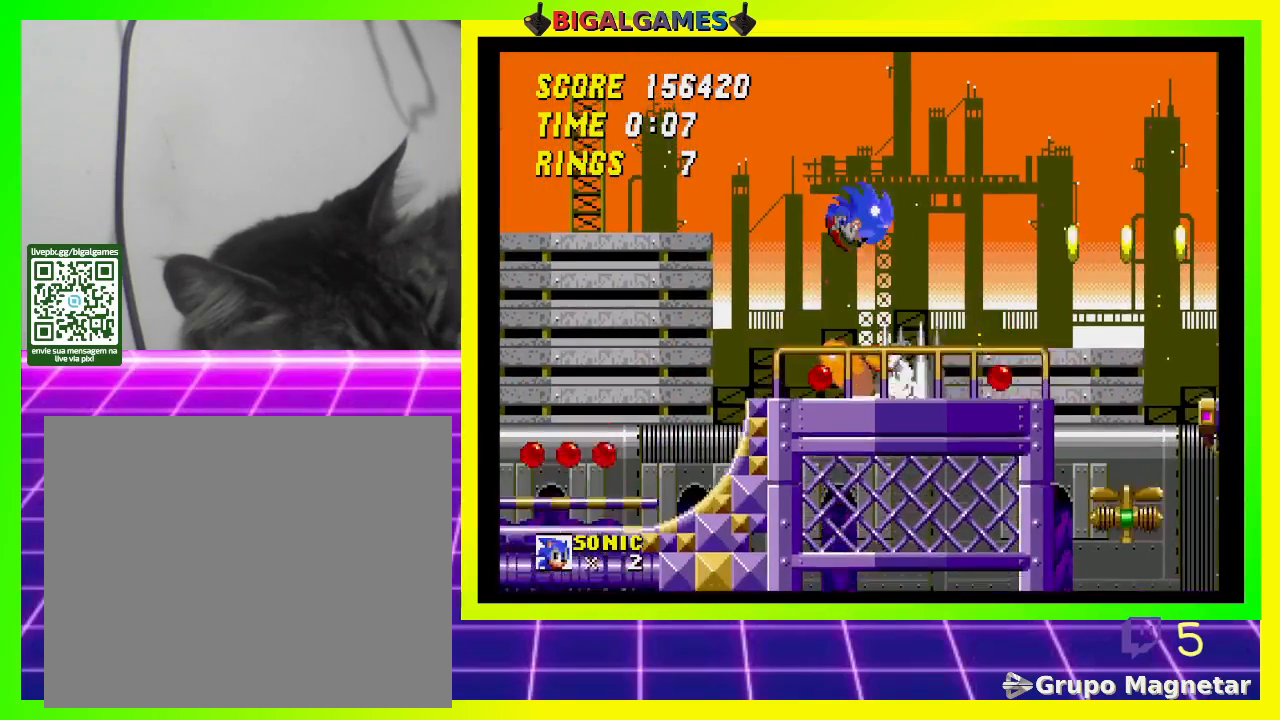
{"buttons": ["DPAD_LEFT"], "left_stick": "center", "right_stick": "center", "events": [[300, "DPAD_RIGHT", "up"], [433, "DPAD_LEFT", "down"]]}
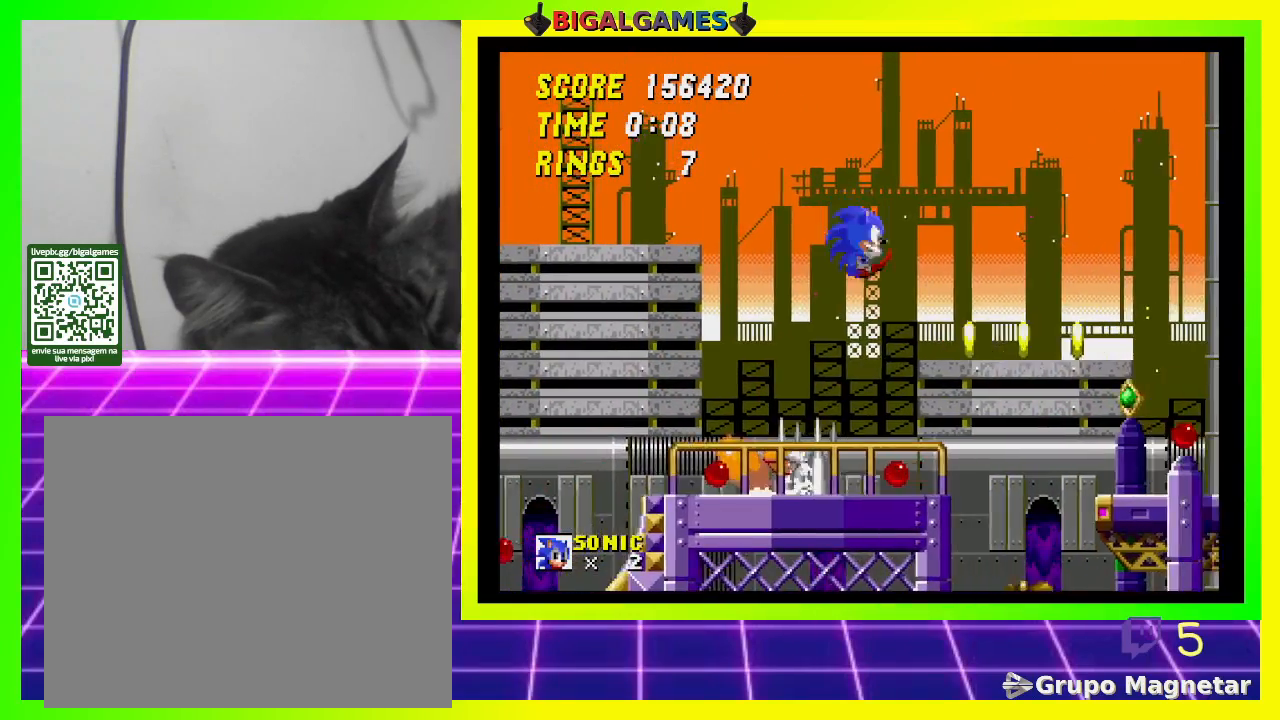
{"buttons": ["DPAD_RIGHT"], "left_stick": "center", "right_stick": "center", "events": [[133, "DPAD_LEFT", "up"], [233, "DPAD_RIGHT", "down"]]}
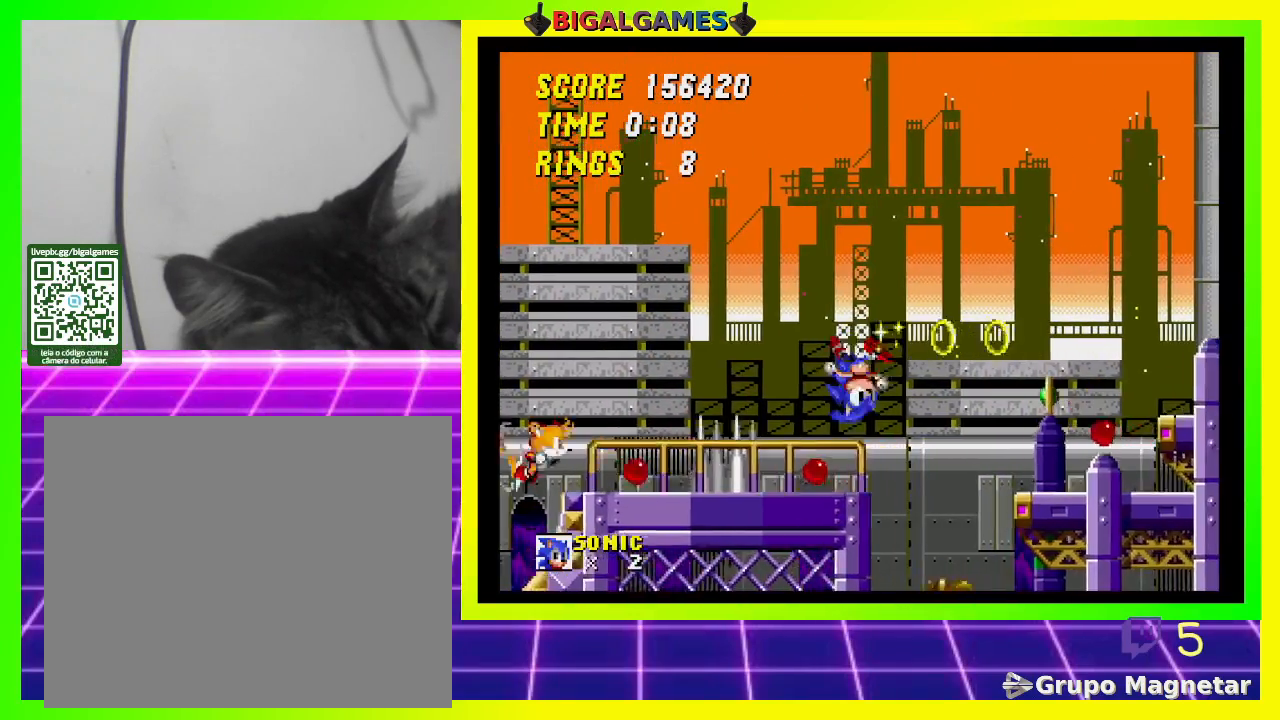
{"buttons": ["DPAD_RIGHT"], "left_stick": "center", "right_stick": "center", "events": []}
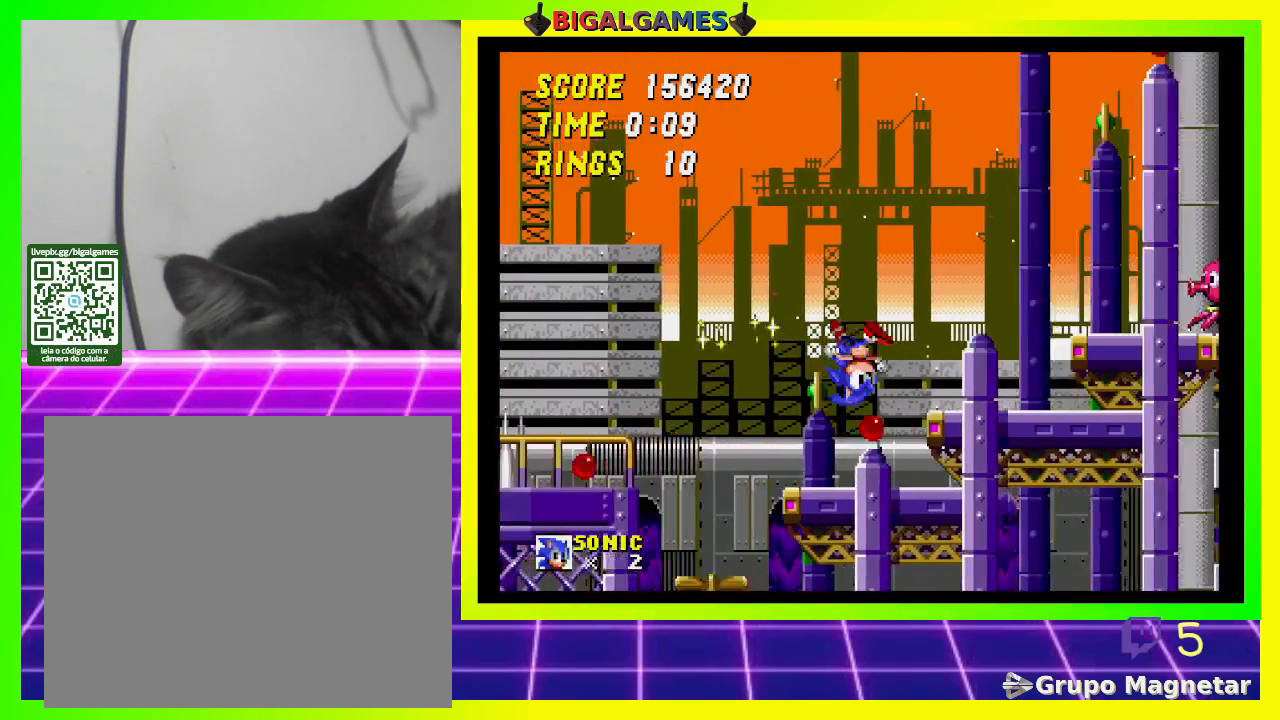
{"buttons": ["CROSS", "DPAD_RIGHT"], "left_stick": "center", "right_stick": "center", "events": [[467, "CROSS", "down"]]}
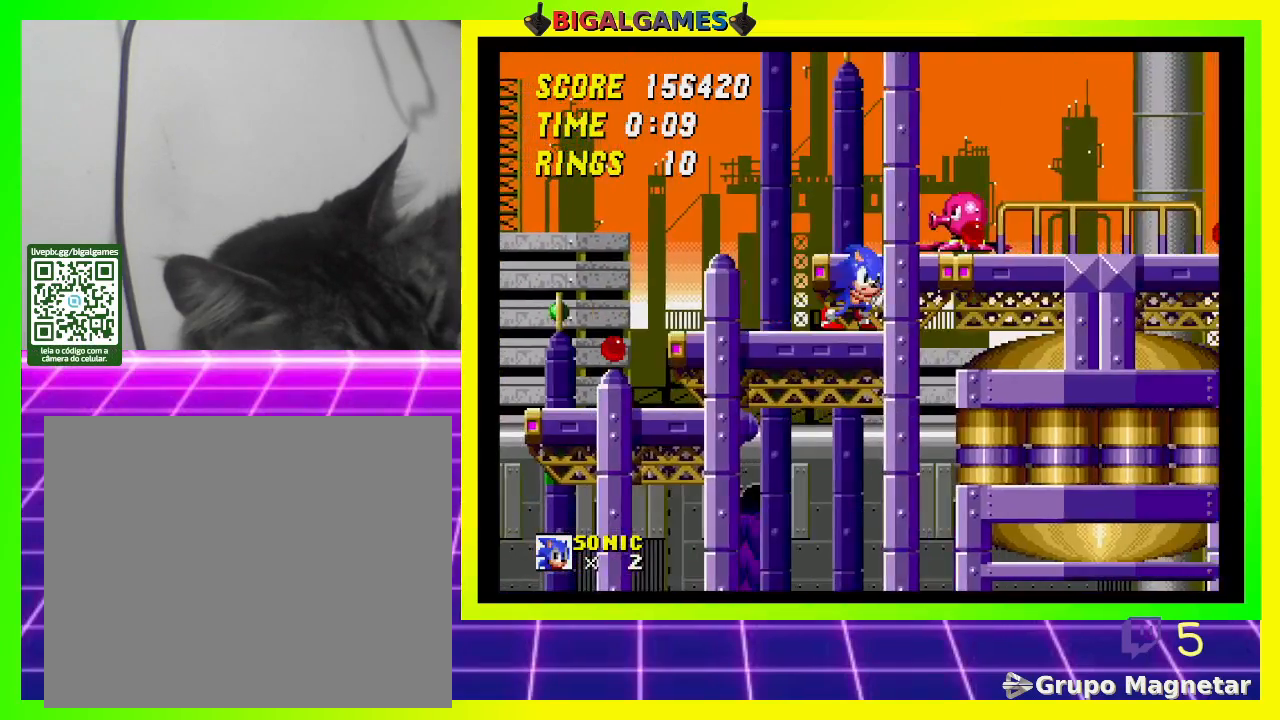
{"buttons": [], "left_stick": "center", "right_stick": "center", "events": [[133, "CROSS", "up"], [433, "DPAD_RIGHT", "up"]]}
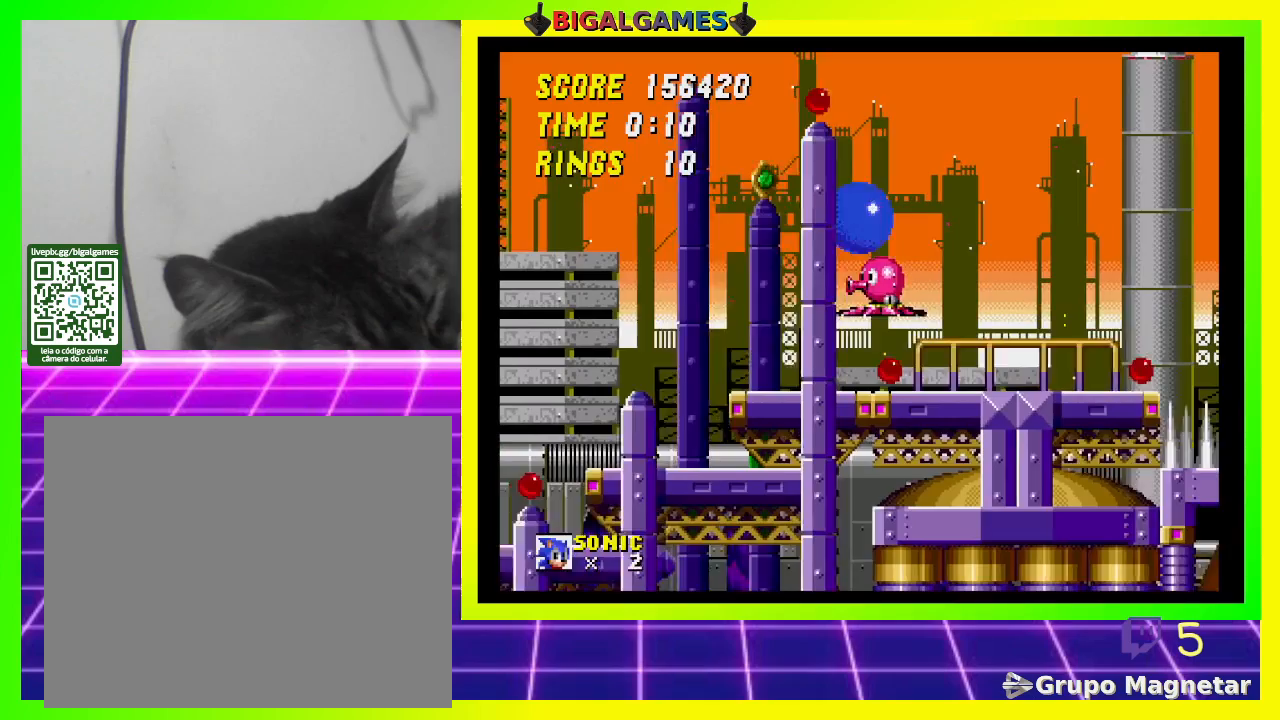
{"buttons": [], "left_stick": "center", "right_stick": "center", "events": [[133, "DPAD_LEFT", "down"], [400, "DPAD_LEFT", "up"]]}
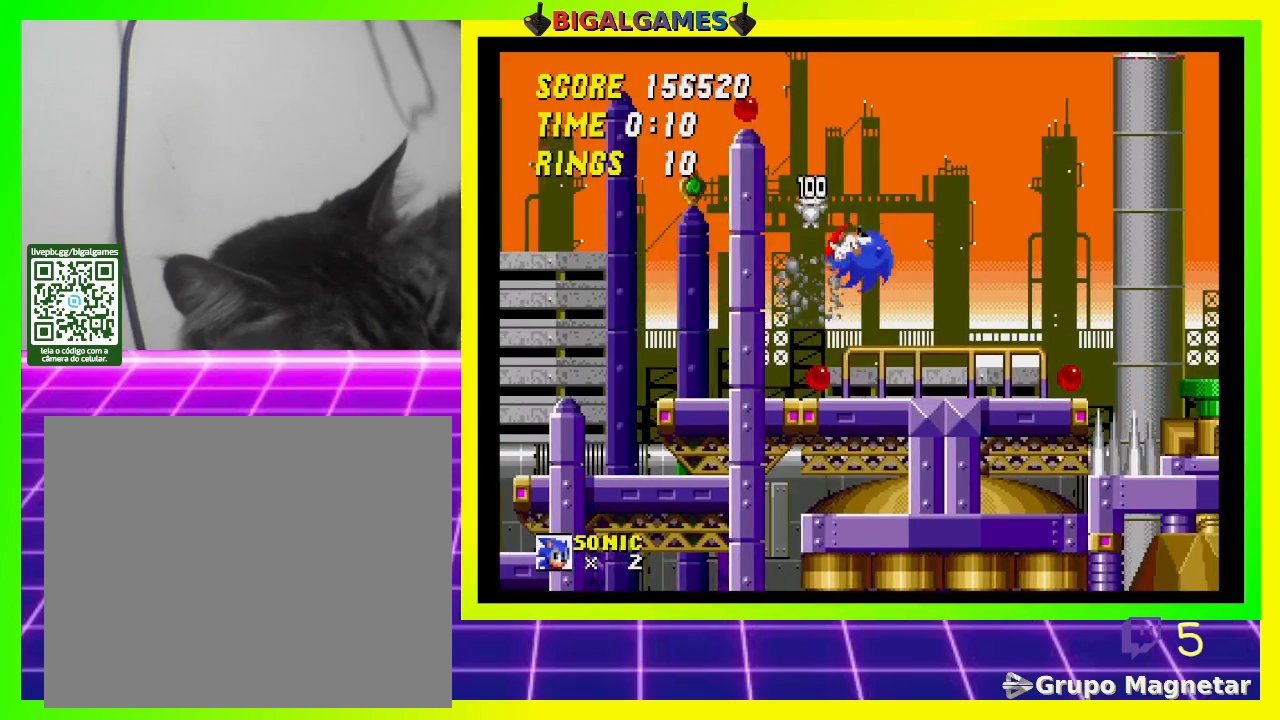
{"buttons": ["DPAD_RIGHT"], "left_stick": "center", "right_stick": "center", "events": [[33, "DPAD_RIGHT", "down"]]}
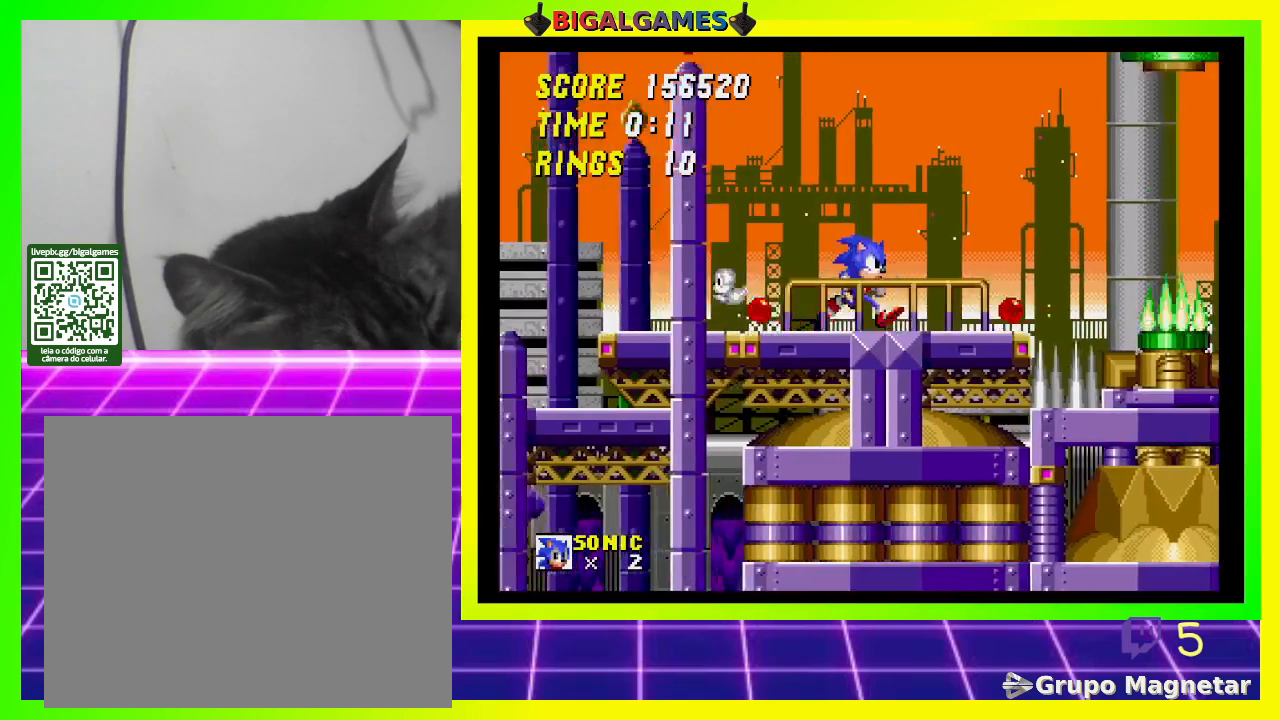
{"buttons": ["CROSS", "DPAD_LEFT"], "left_stick": "center", "right_stick": "center", "events": [[67, "CROSS", "down"], [133, "DPAD_RIGHT", "up"], [267, "DPAD_LEFT", "down"]]}
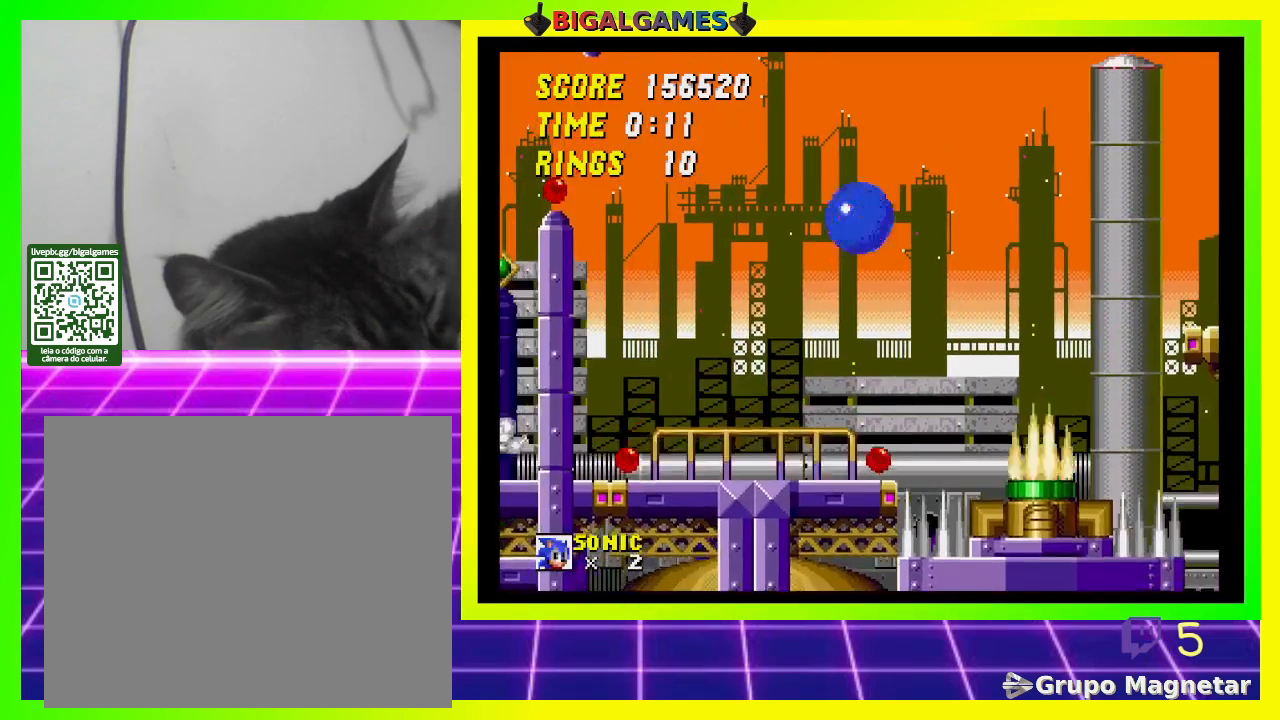
{"buttons": ["DPAD_RIGHT"], "left_stick": "center", "right_stick": "center", "events": [[267, "DPAD_LEFT", "up"], [333, "CROSS", "up"], [367, "DPAD_RIGHT", "down"]]}
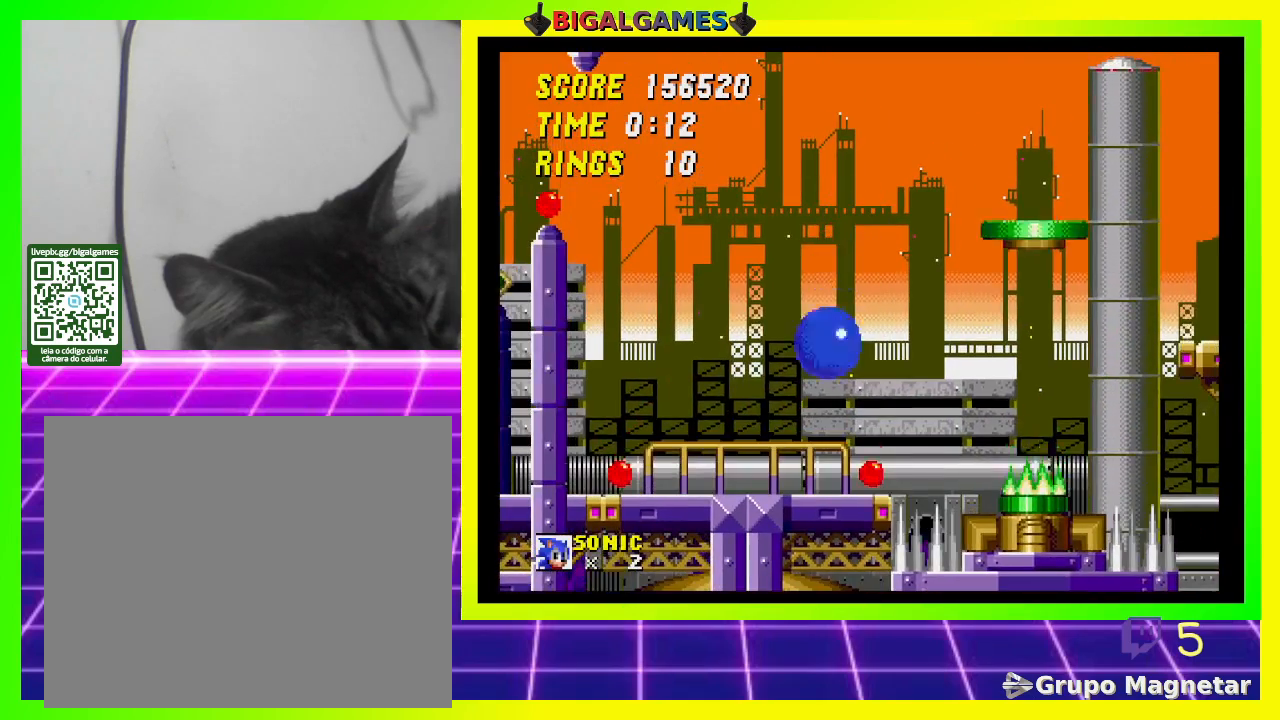
{"buttons": ["DPAD_RIGHT"], "left_stick": "center", "right_stick": "center", "events": [[133, "CROSS", "down"], [333, "CROSS", "up"]]}
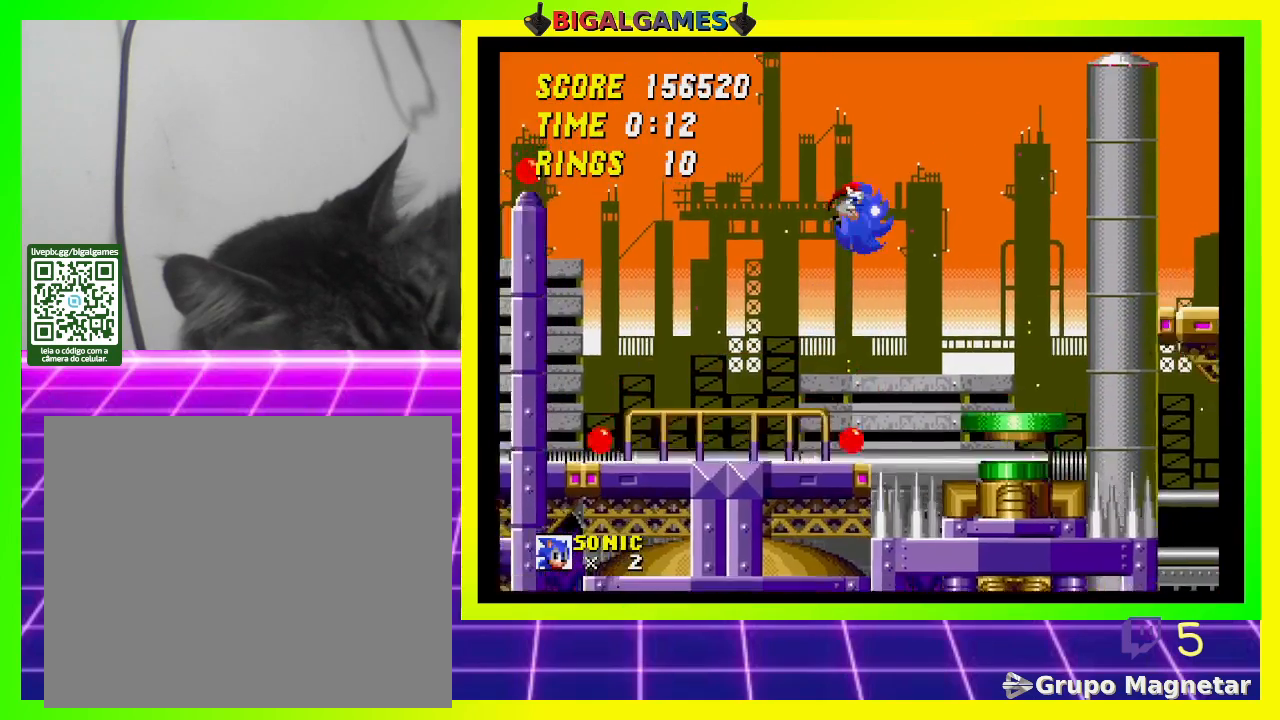
{"buttons": ["DPAD_LEFT"], "left_stick": "center", "right_stick": "center", "events": [[233, "DPAD_RIGHT", "up"], [367, "DPAD_LEFT", "down"]]}
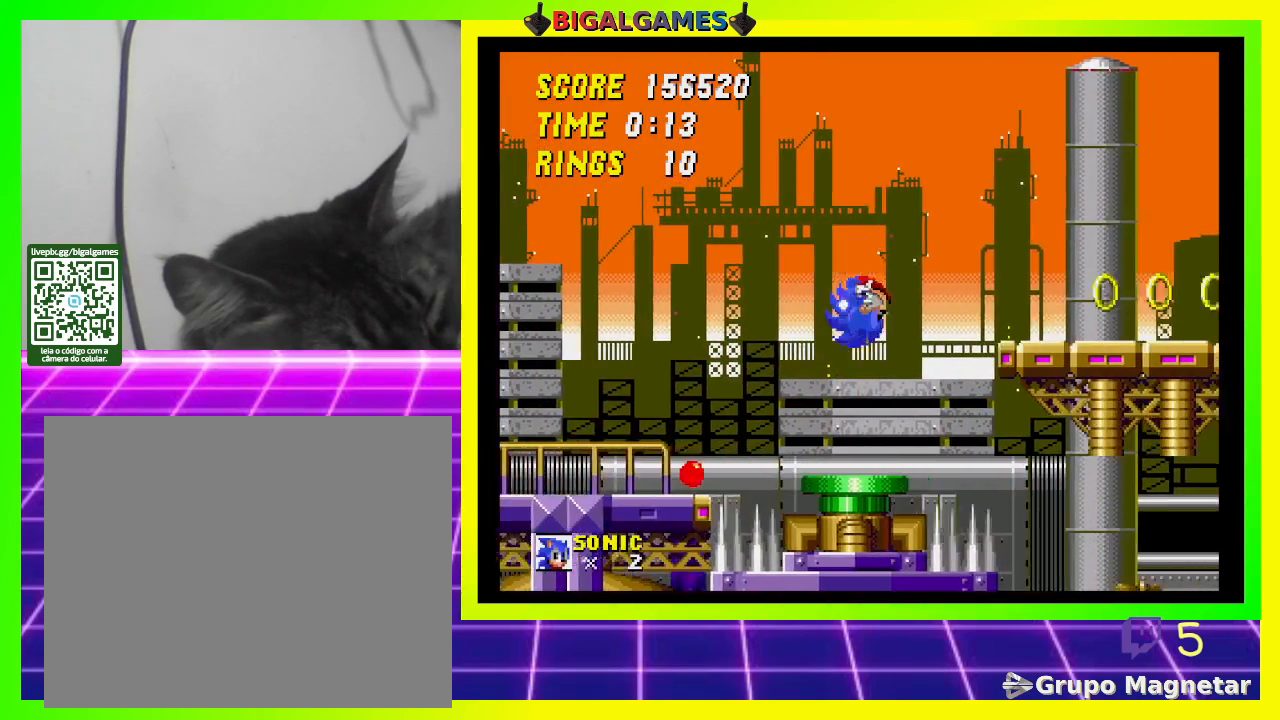
{"buttons": [], "left_stick": "center", "right_stick": "center", "events": [[267, "DPAD_LEFT", "up"]]}
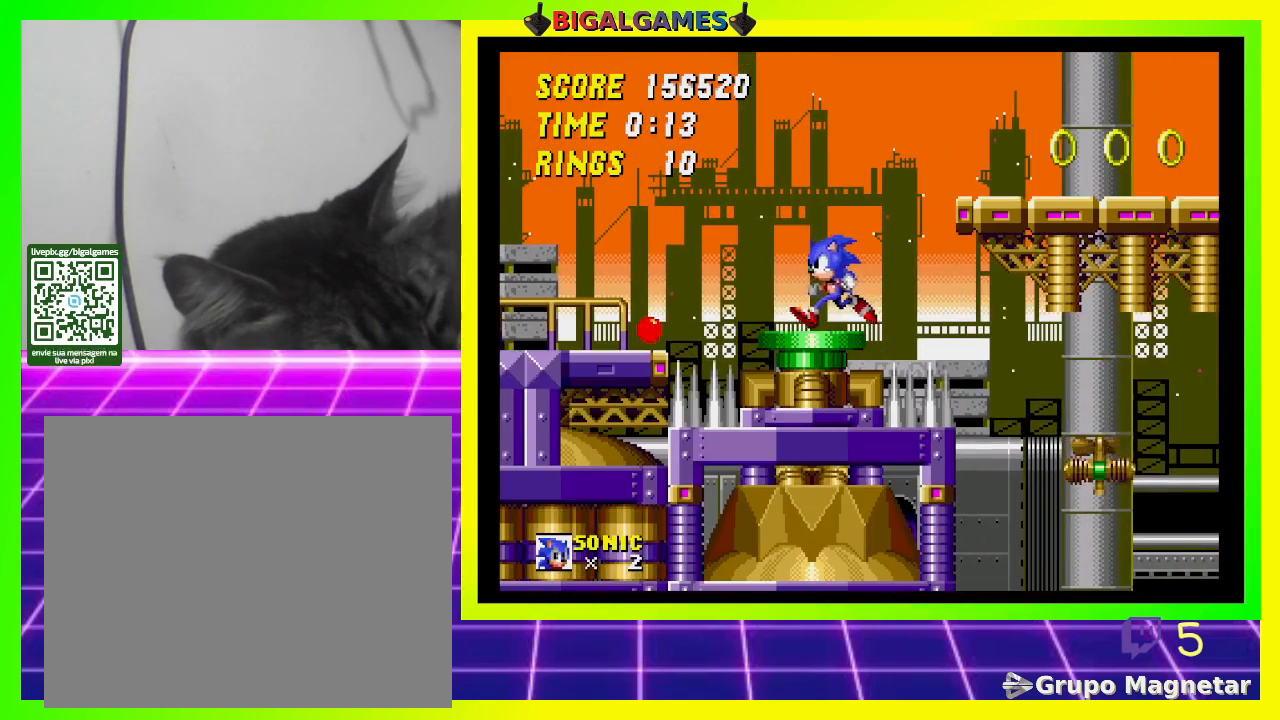
{"buttons": [], "left_stick": "center", "right_stick": "center", "events": []}
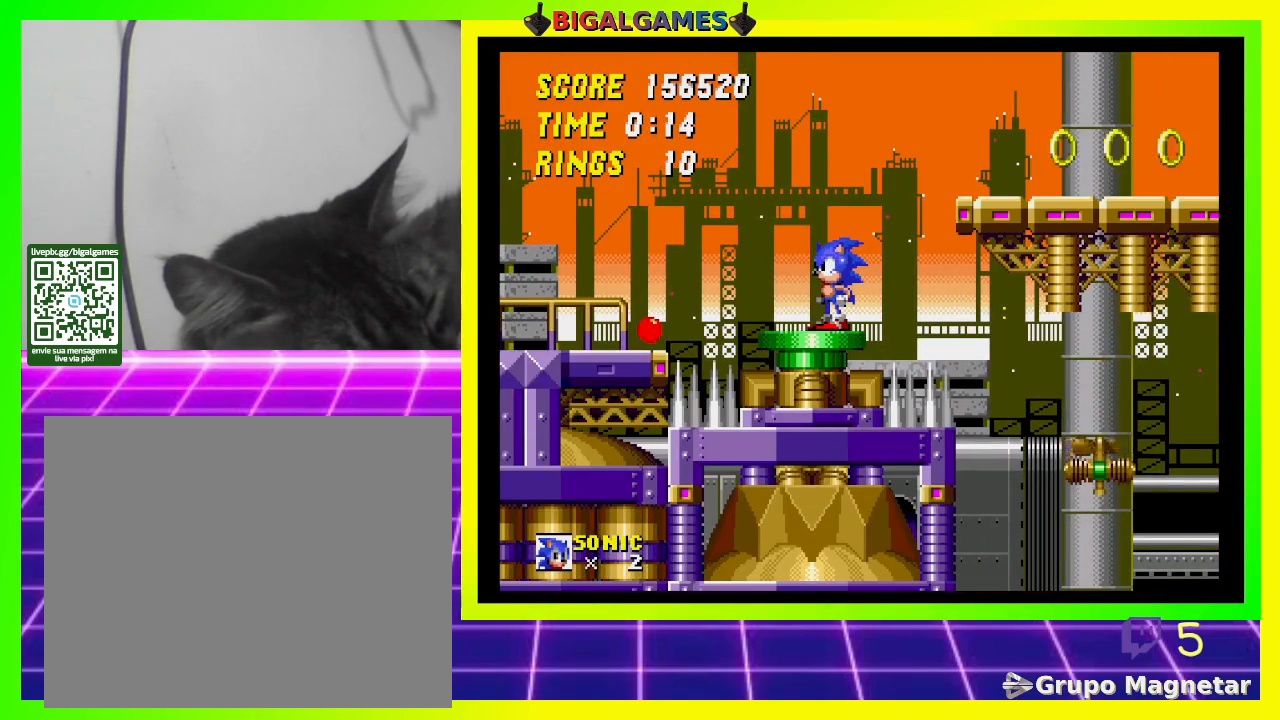
{"buttons": [], "left_stick": "center", "right_stick": "center", "events": []}